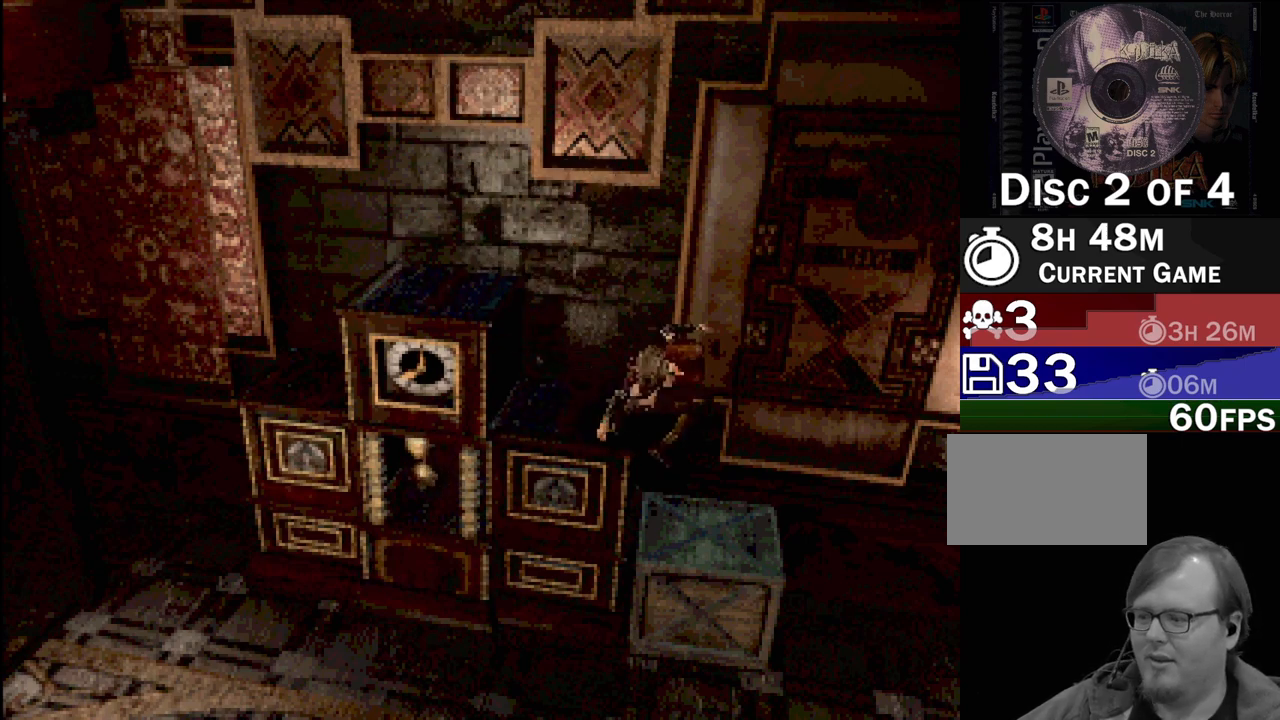
Gameplay with a controller (PlayStation layout); each line is a JSON object with the inputs held at the frame after it. "events" lists button and stick changes between this image and that frame as [ms after this image, input, new state], when the widget could be followed in between. Not read: L3 R3.
{"buttons": [], "events": []}
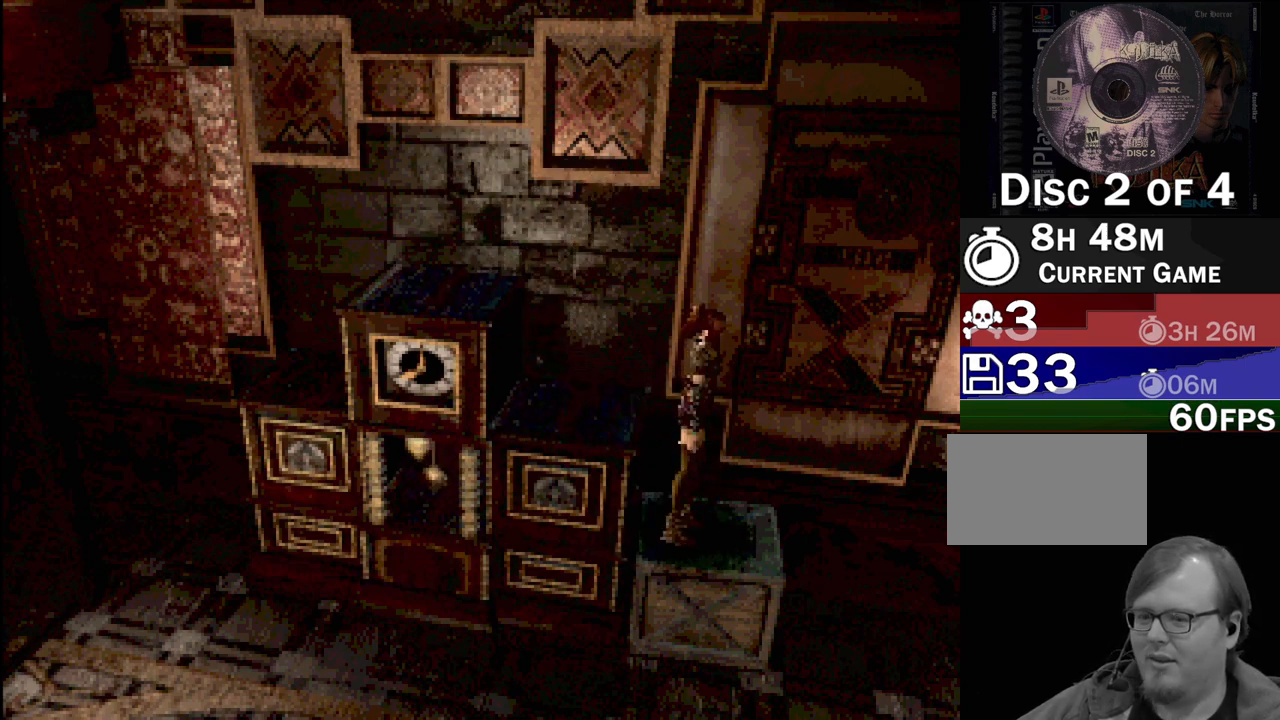
{"buttons": ["CIRCLE", "DPAD_RIGHT"], "events": [[217, "DPAD_RIGHT", "down"], [250, "CIRCLE", "down"]]}
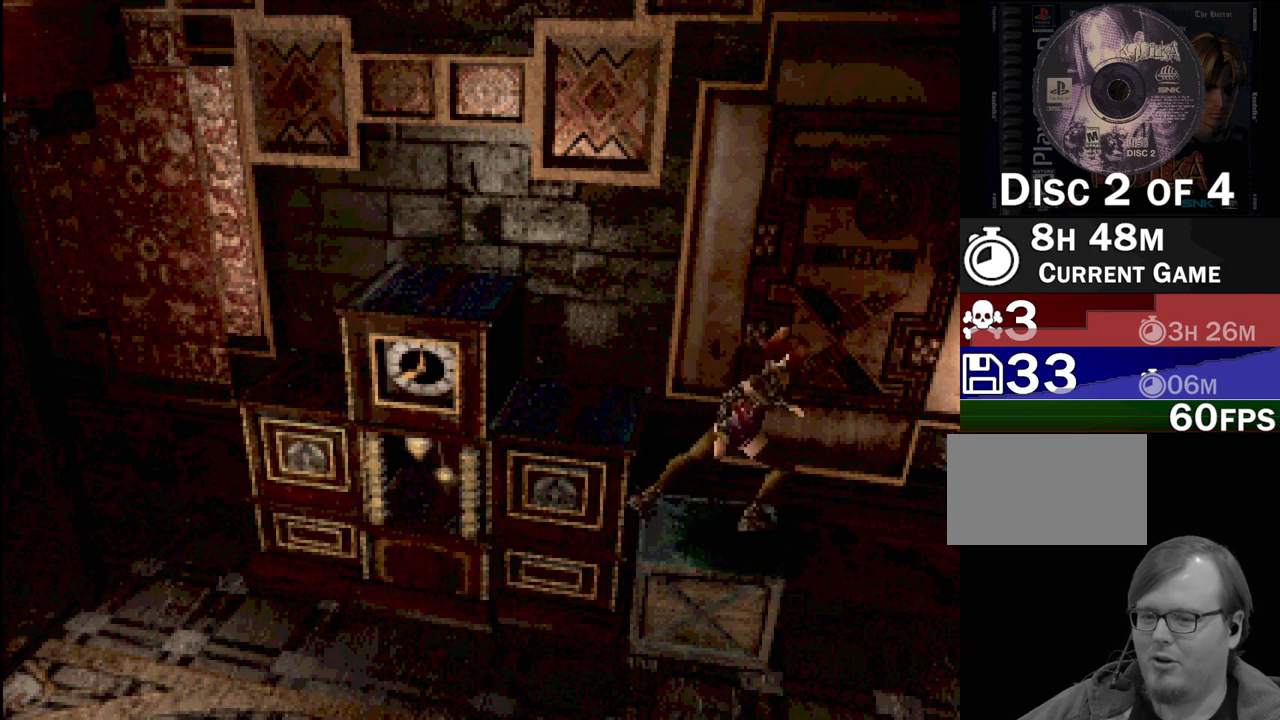
{"buttons": [], "events": [[50, "CIRCLE", "up"], [67, "CROSS", "down"], [100, "DPAD_RIGHT", "up"], [283, "CROSS", "up"]]}
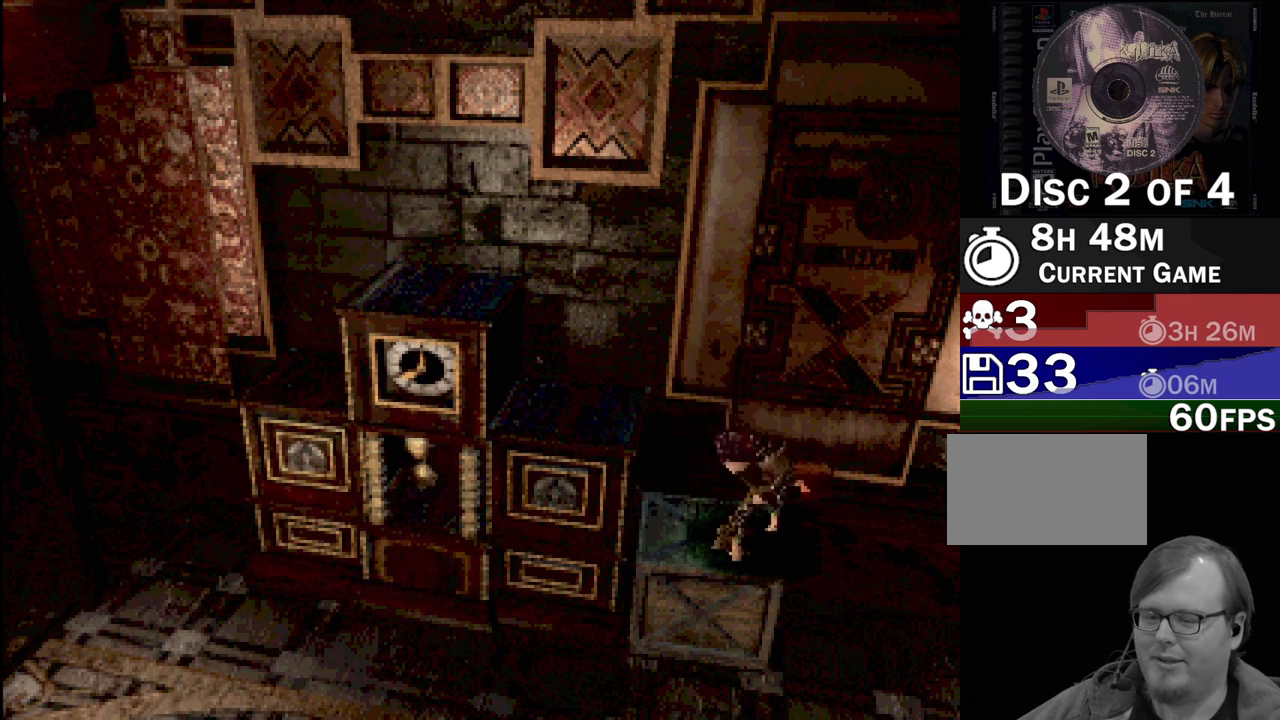
{"buttons": [], "events": []}
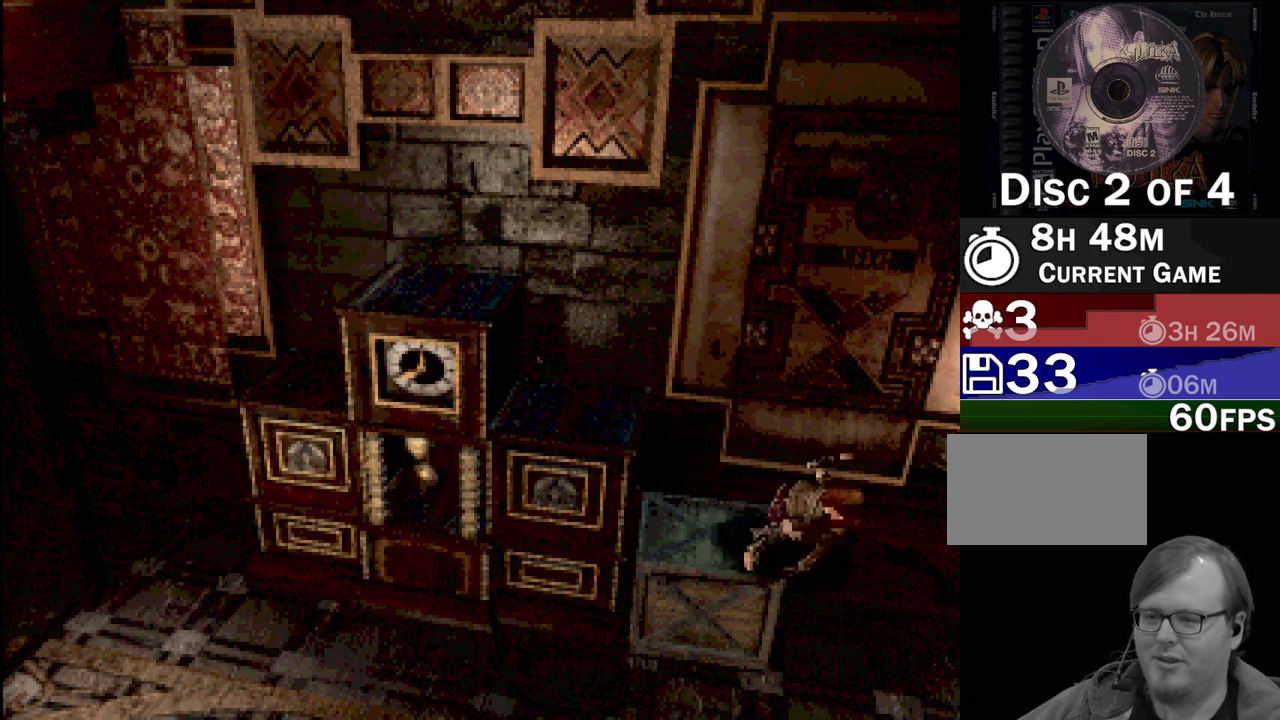
{"buttons": [], "events": []}
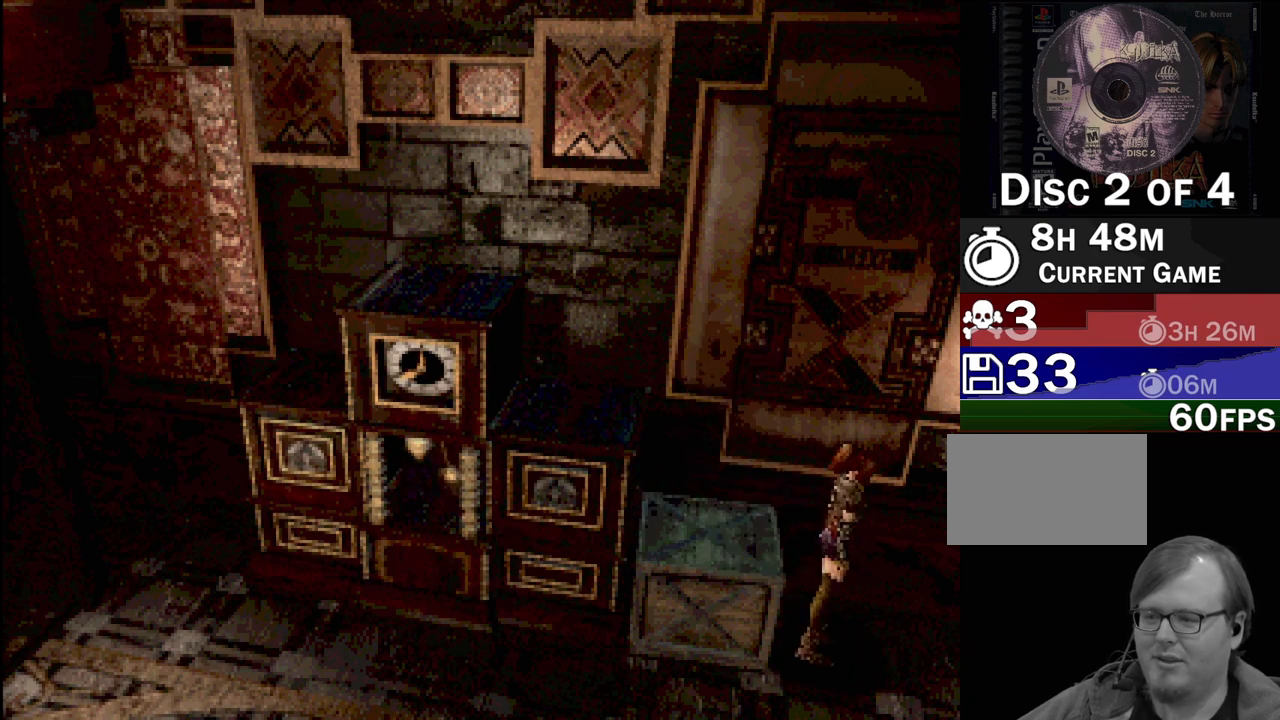
{"buttons": ["CIRCLE", "DPAD_RIGHT"], "events": [[350, "CIRCLE", "down"], [367, "DPAD_RIGHT", "down"]]}
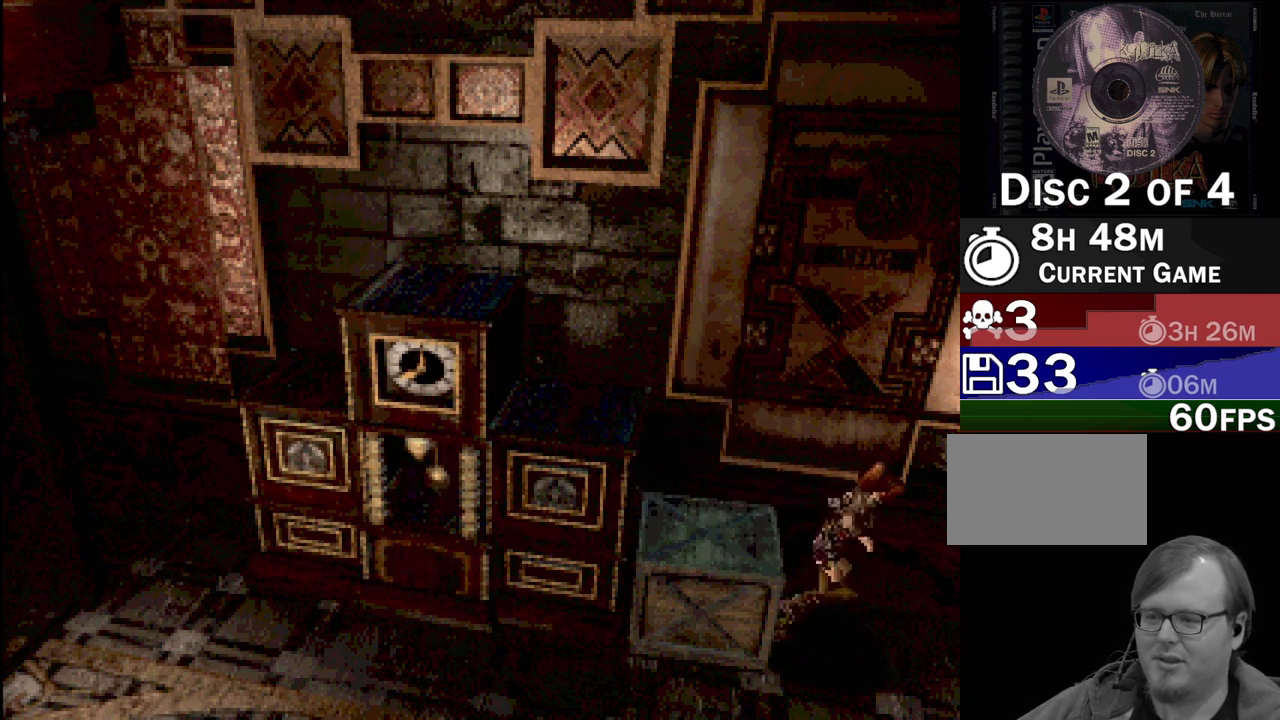
{"buttons": [], "events": [[267, "CIRCLE", "up"], [317, "DPAD_RIGHT", "up"]]}
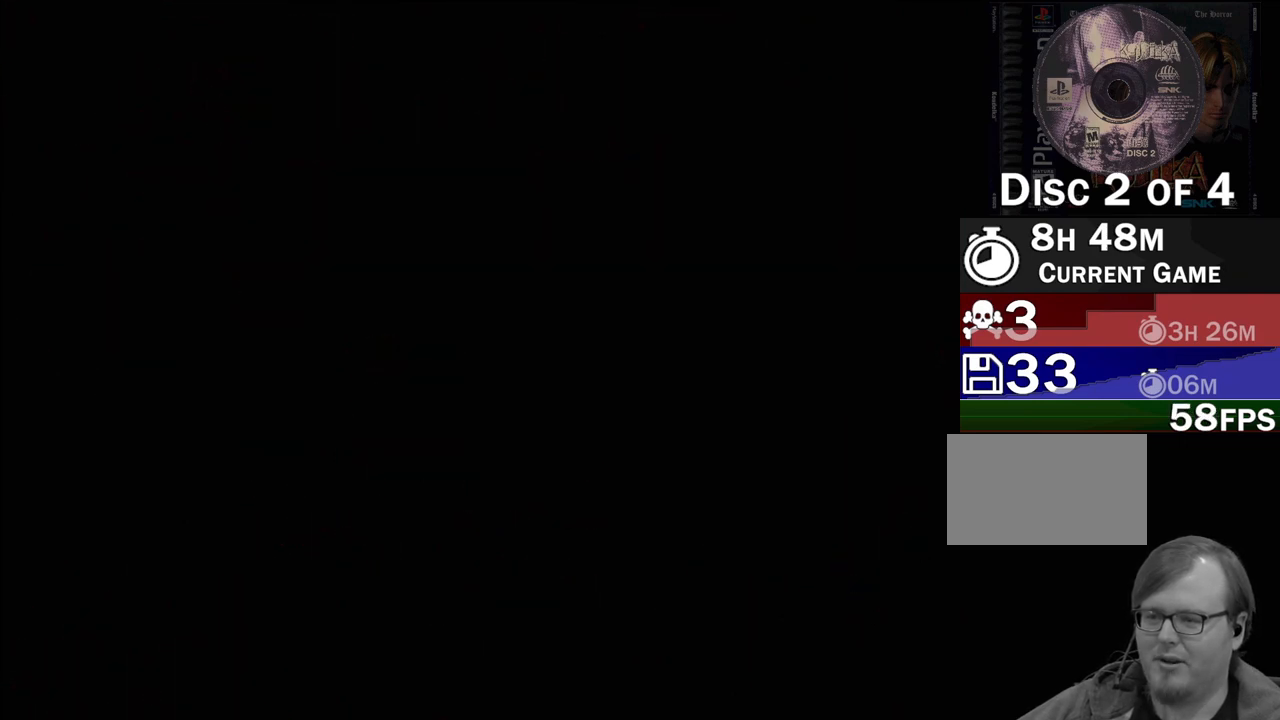
{"buttons": [], "events": []}
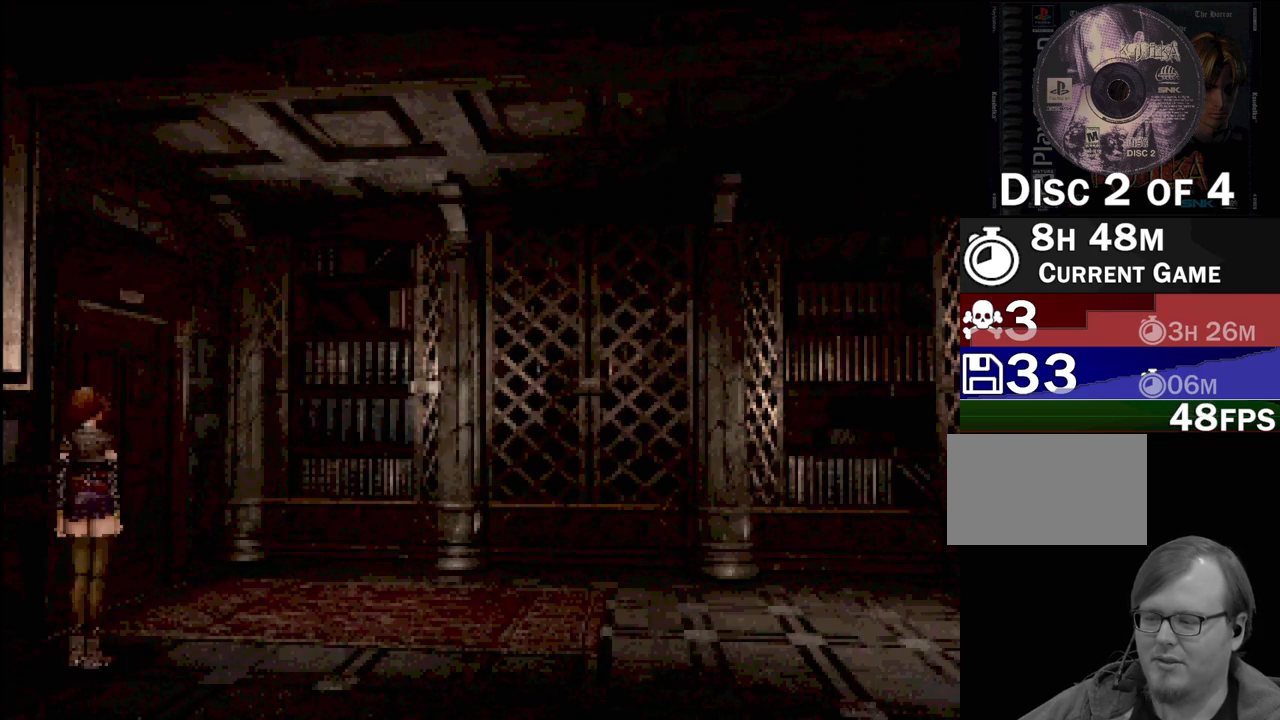
{"buttons": [], "events": []}
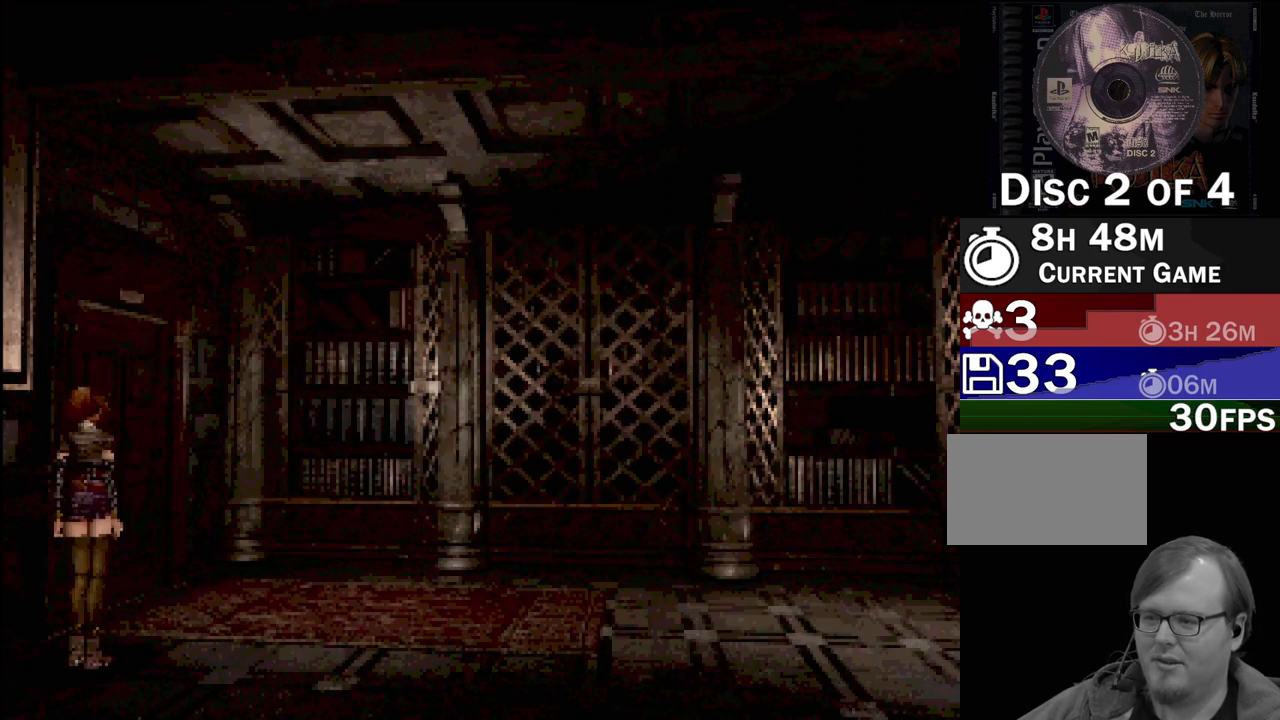
{"buttons": ["CIRCLE", "DPAD_UP"], "events": [[417, "CIRCLE", "down"], [417, "DPAD_UP", "down"]]}
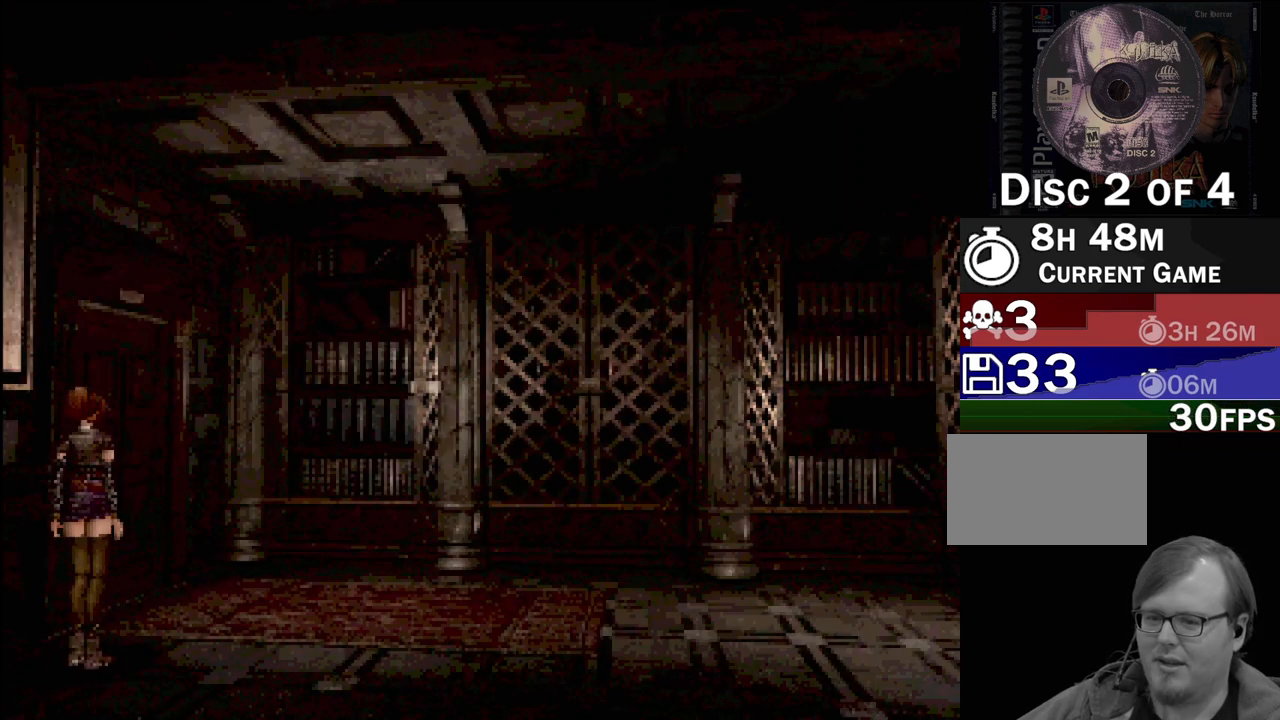
{"buttons": [], "events": [[350, "DPAD_UP", "up"], [367, "CIRCLE", "up"]]}
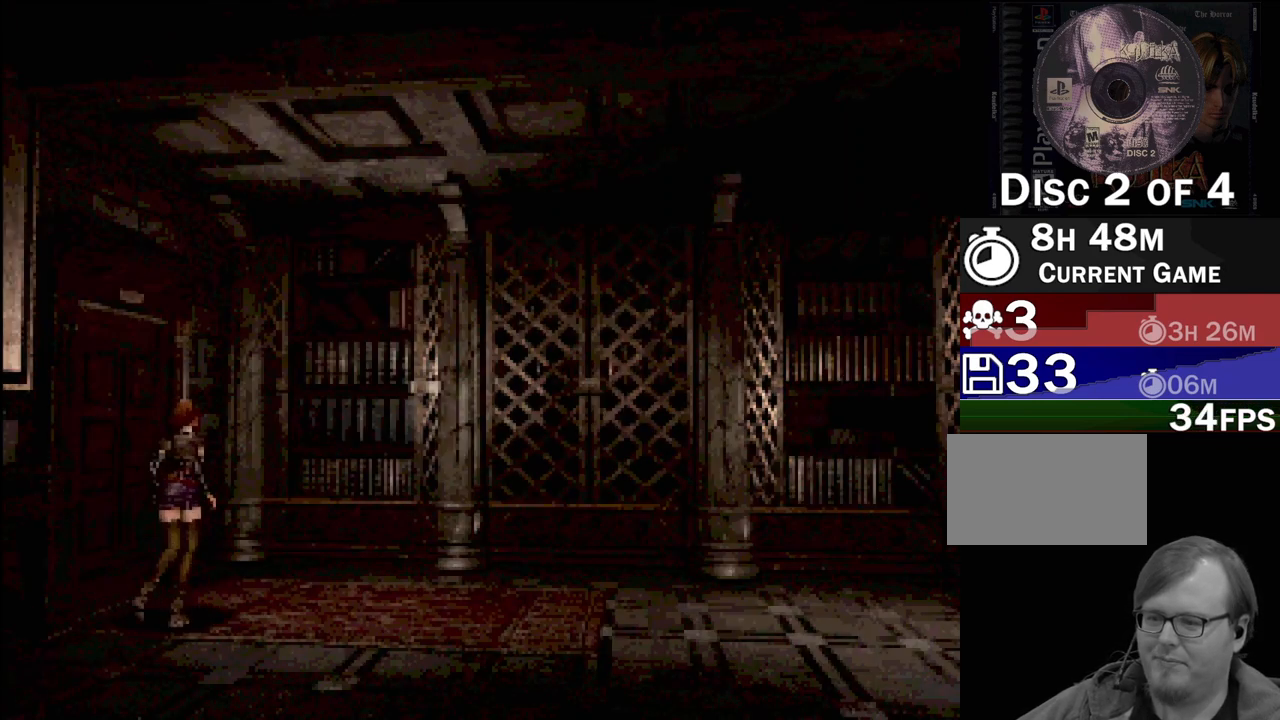
{"buttons": [], "events": []}
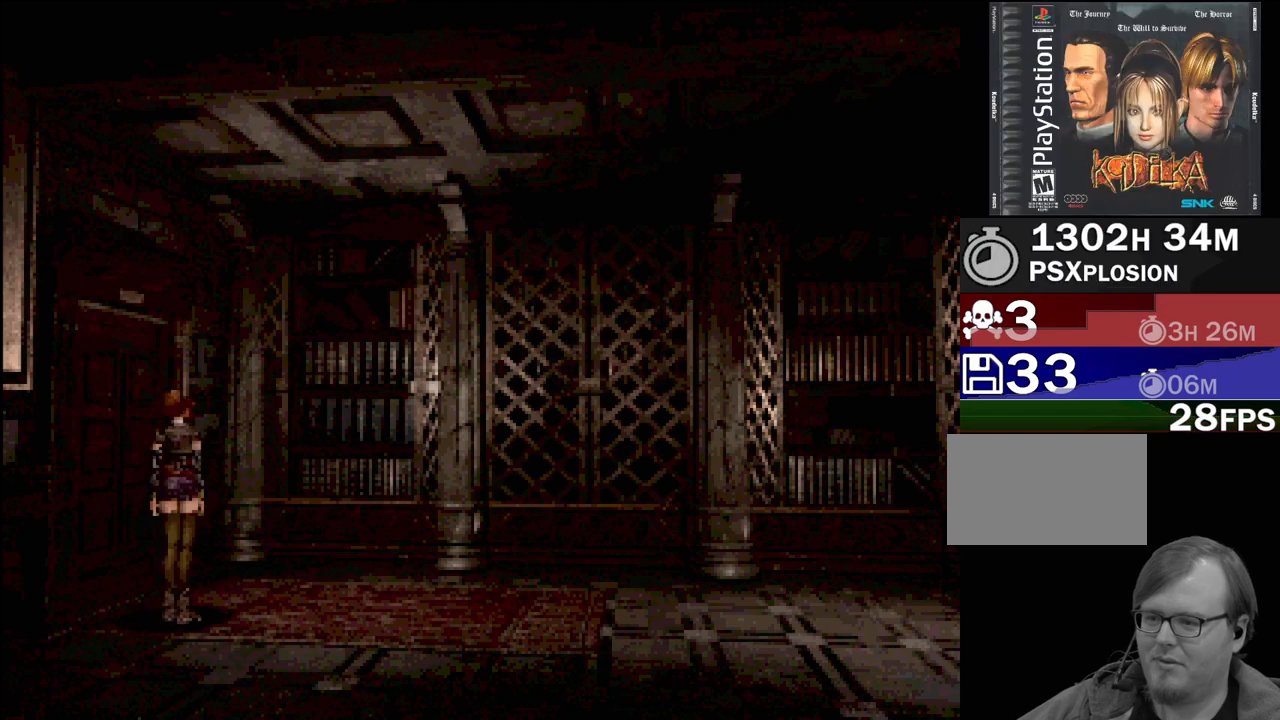
{"buttons": ["CROSS"], "events": [[50, "DPAD_LEFT", "down"], [433, "CROSS", "down"], [467, "DPAD_LEFT", "up"]]}
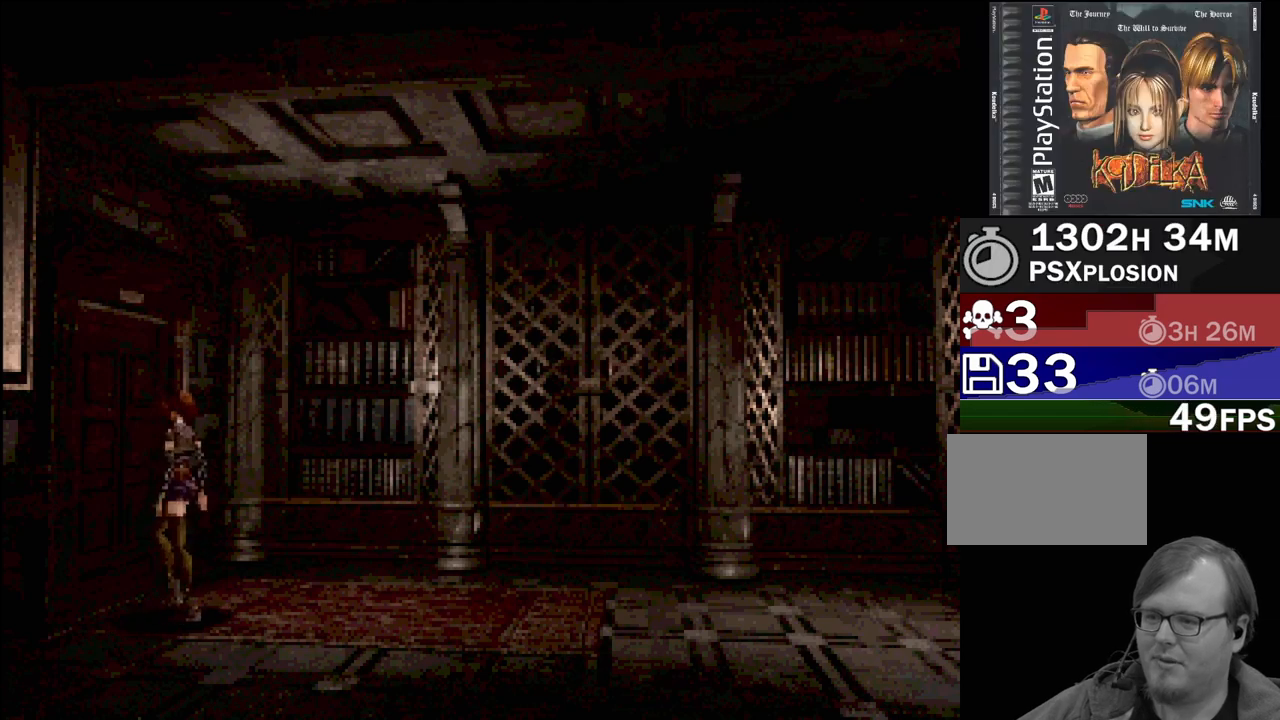
{"buttons": [], "events": [[67, "CROSS", "up"]]}
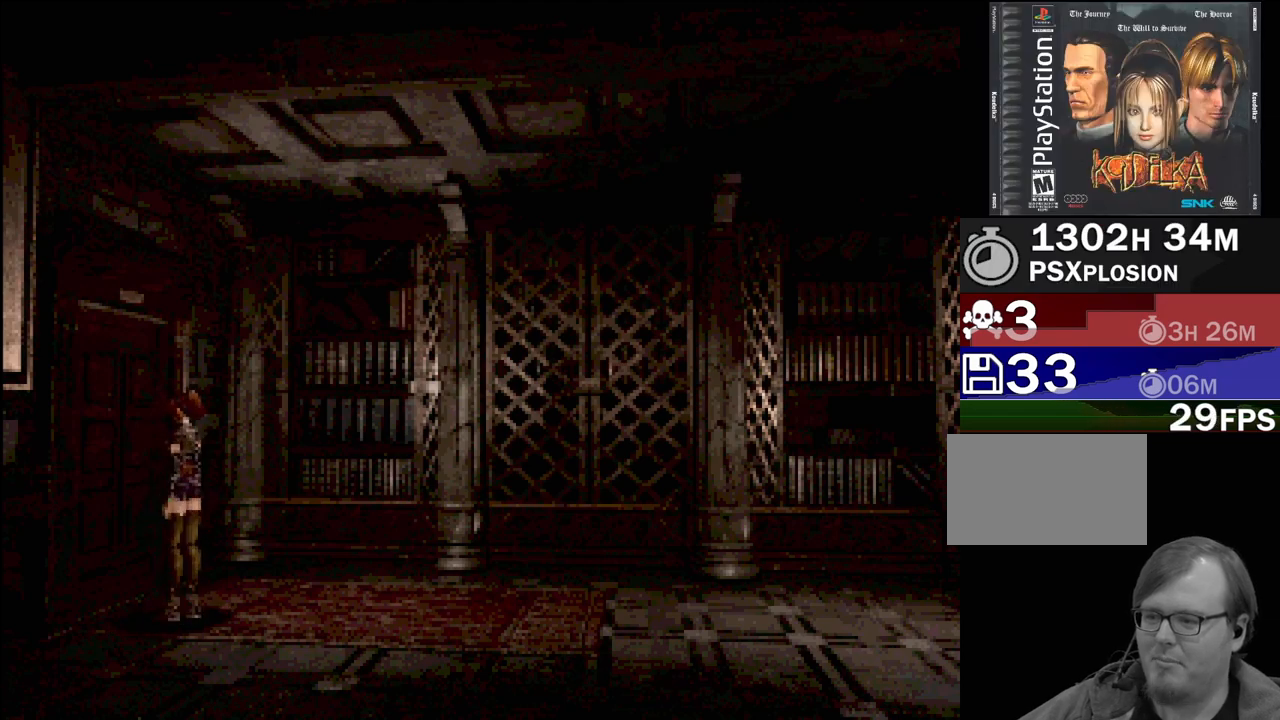
{"buttons": [], "events": []}
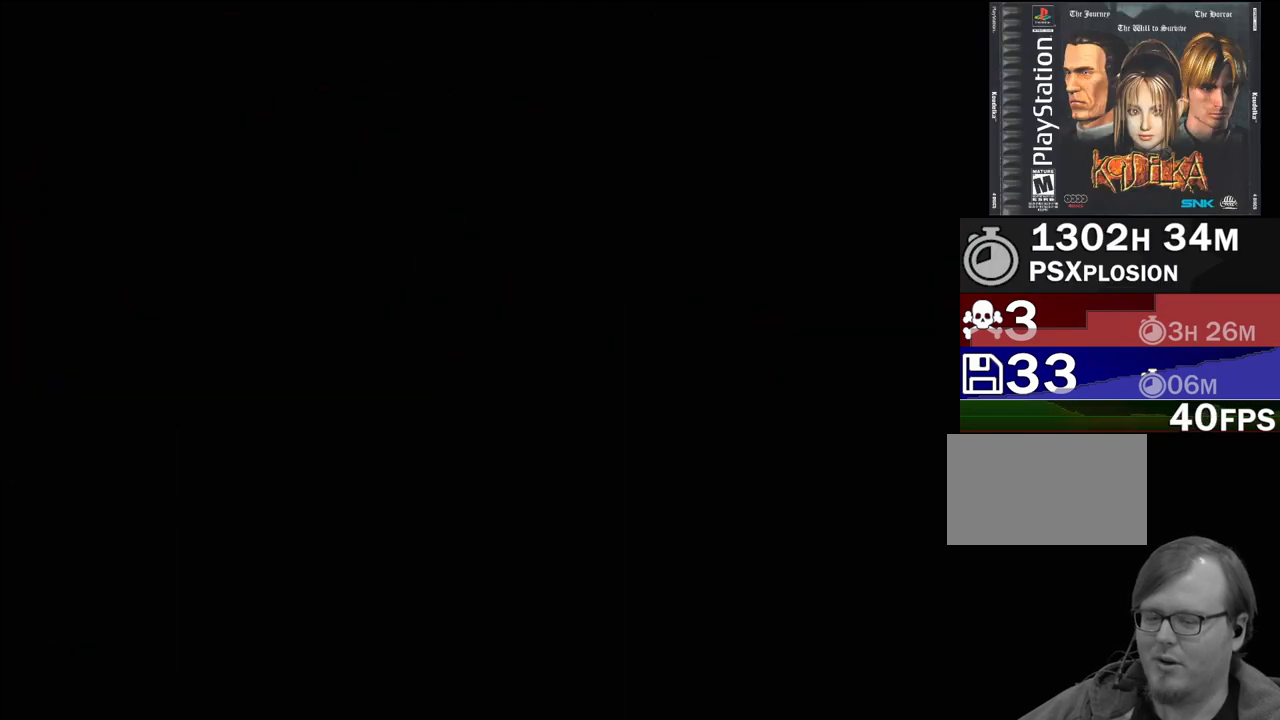
{"buttons": [], "events": []}
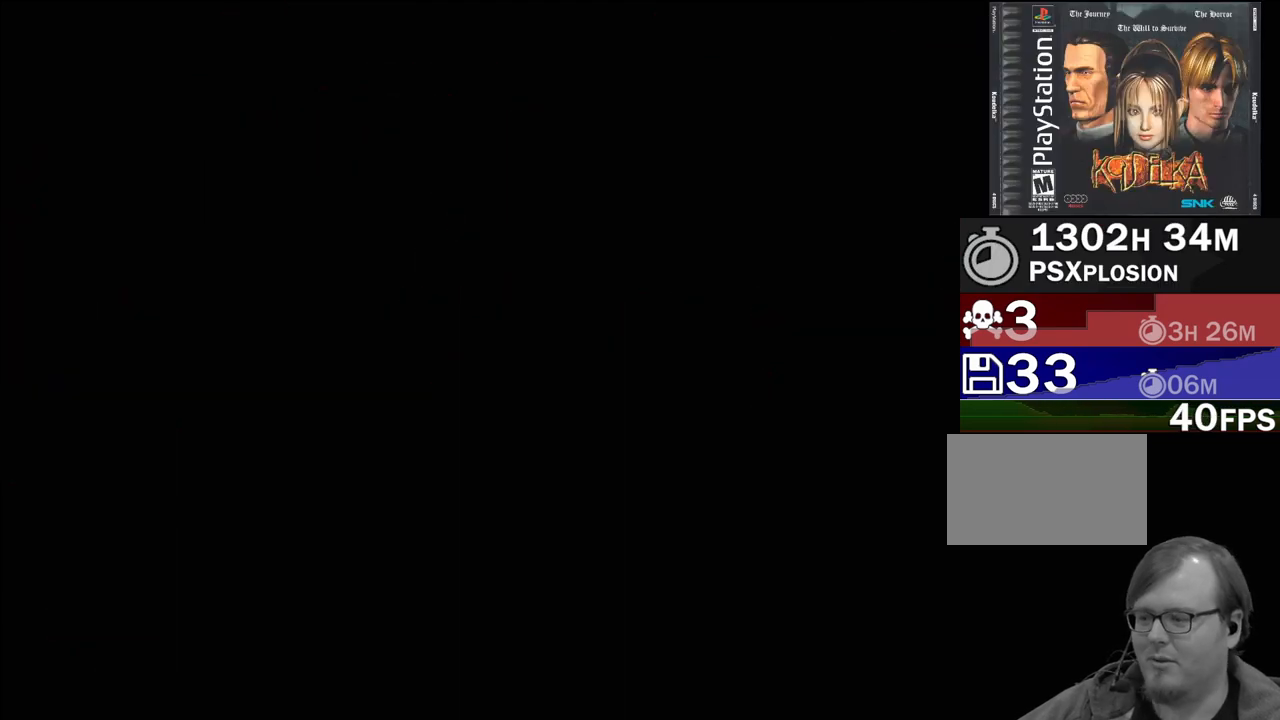
{"buttons": [], "events": []}
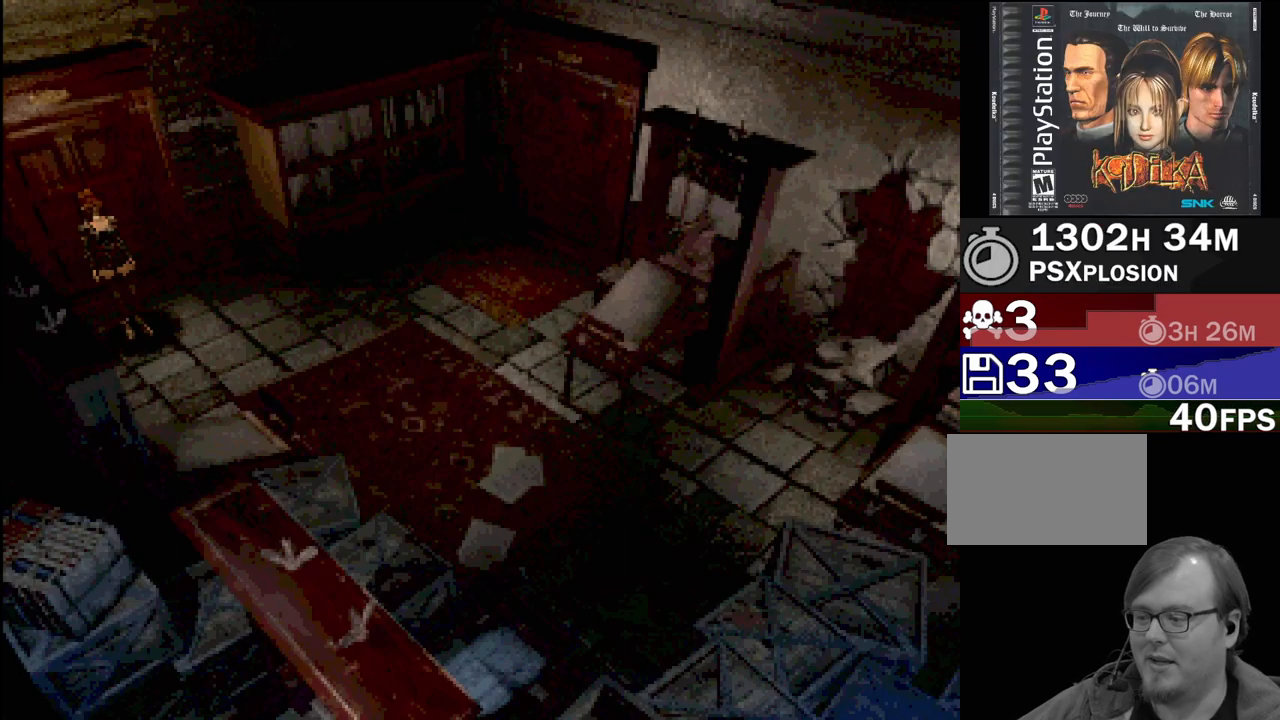
{"buttons": [], "events": []}
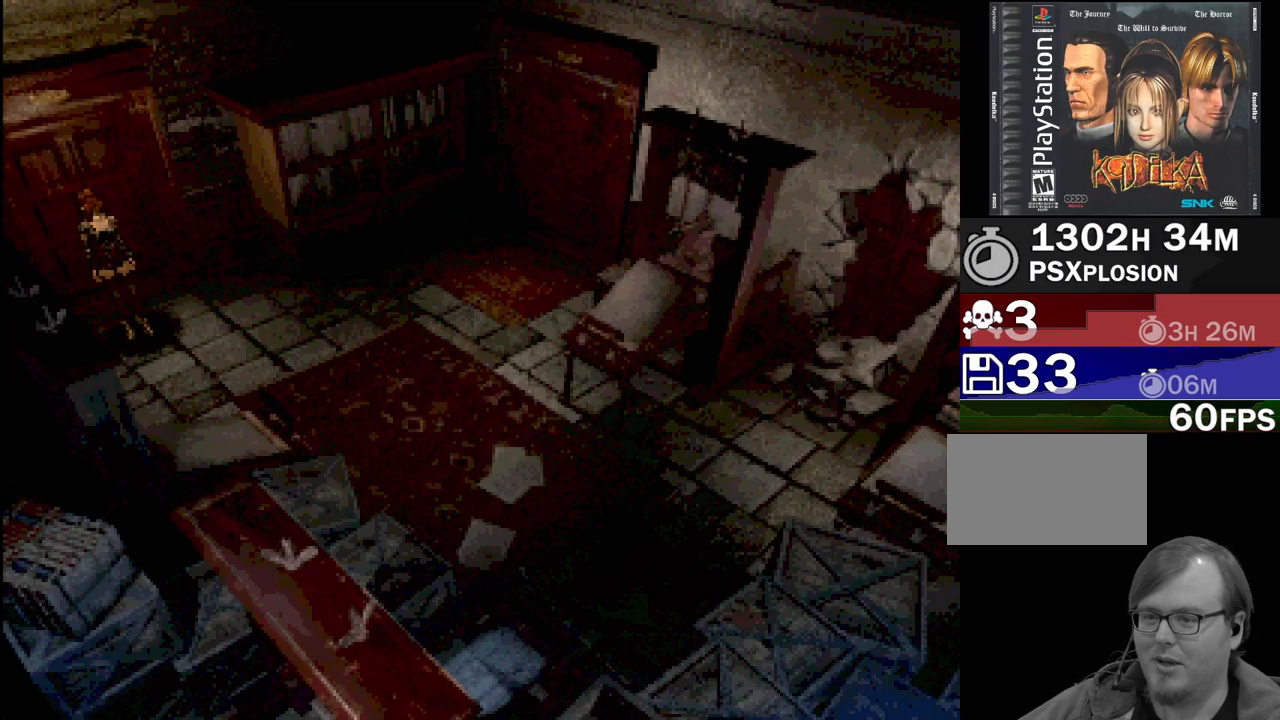
{"buttons": [], "events": []}
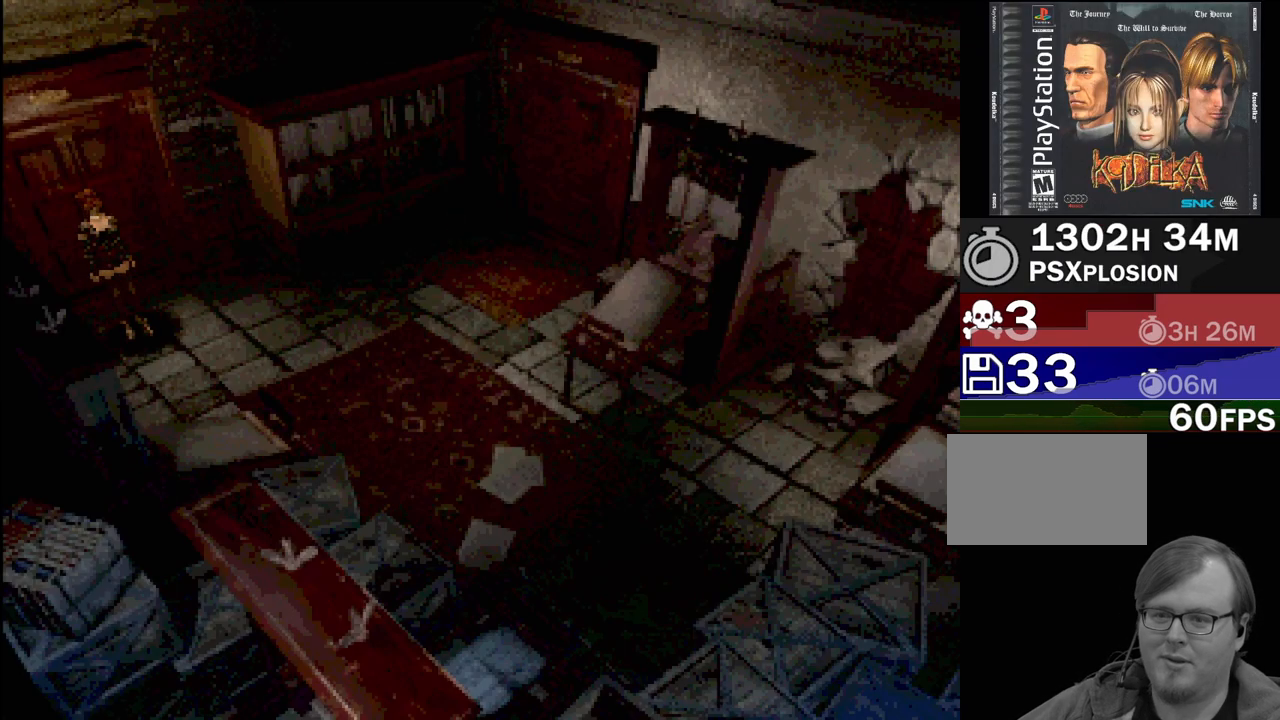
{"buttons": [], "events": []}
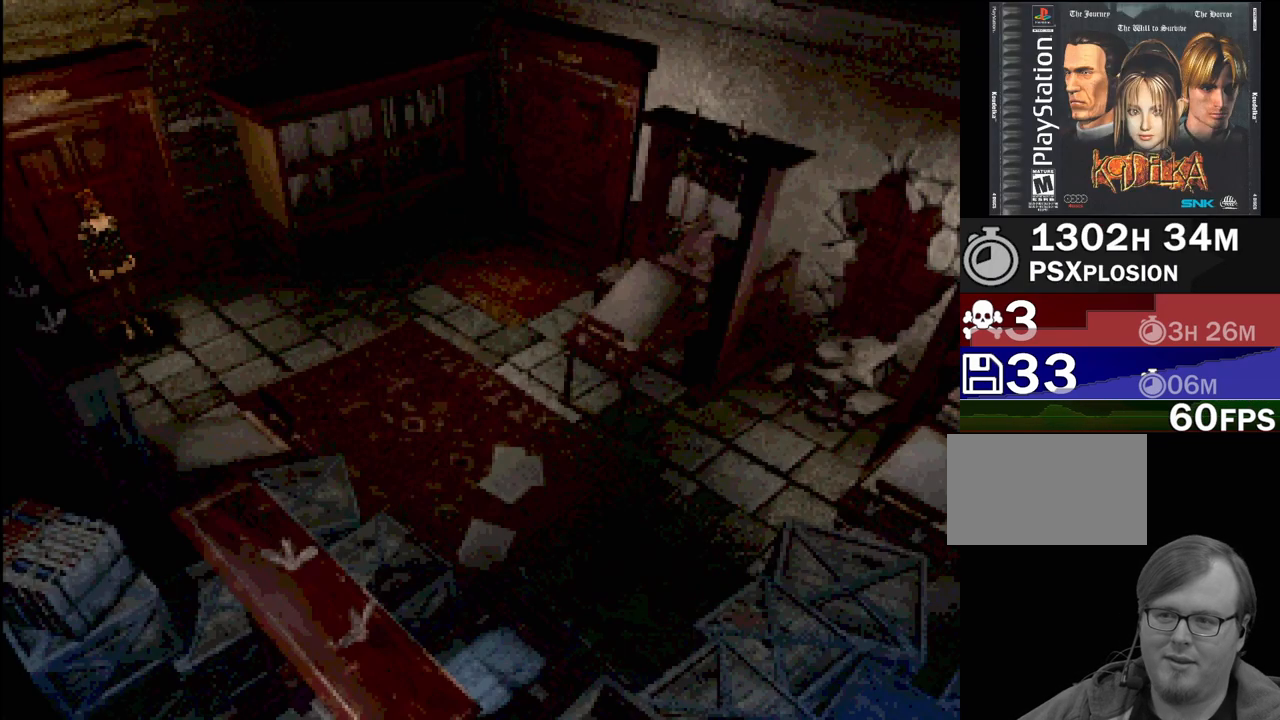
{"buttons": [], "events": []}
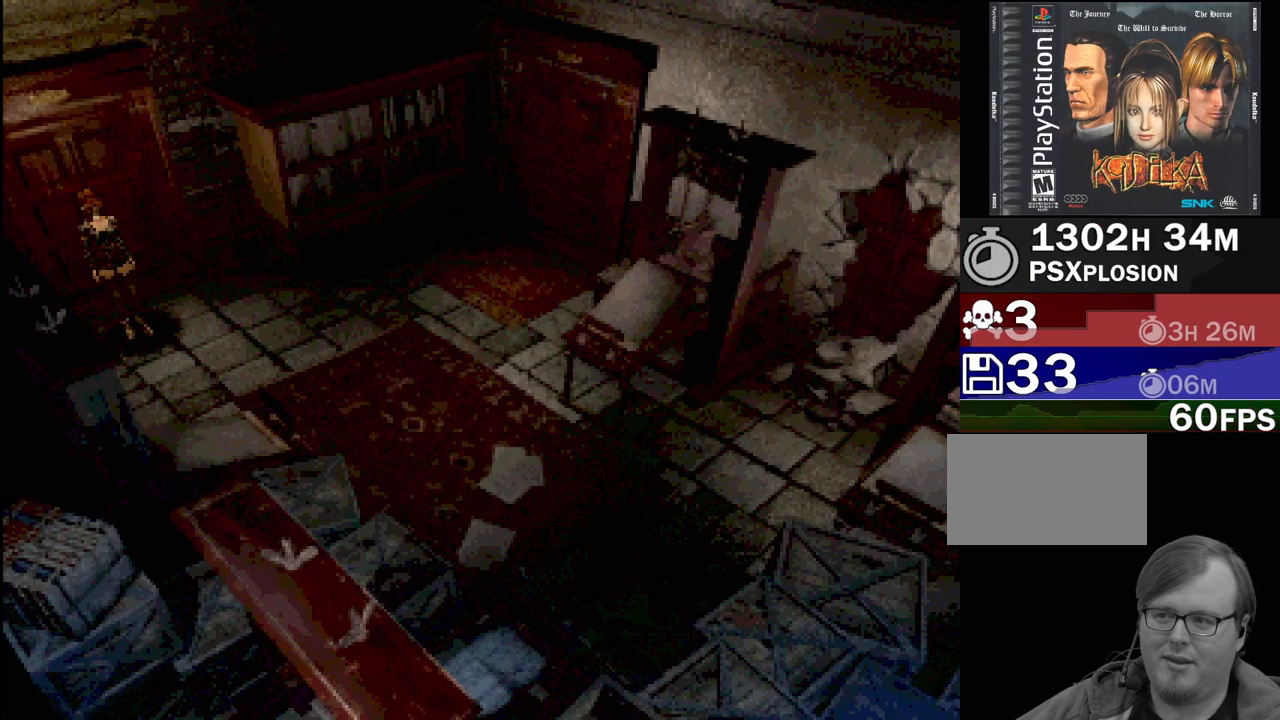
{"buttons": [], "events": []}
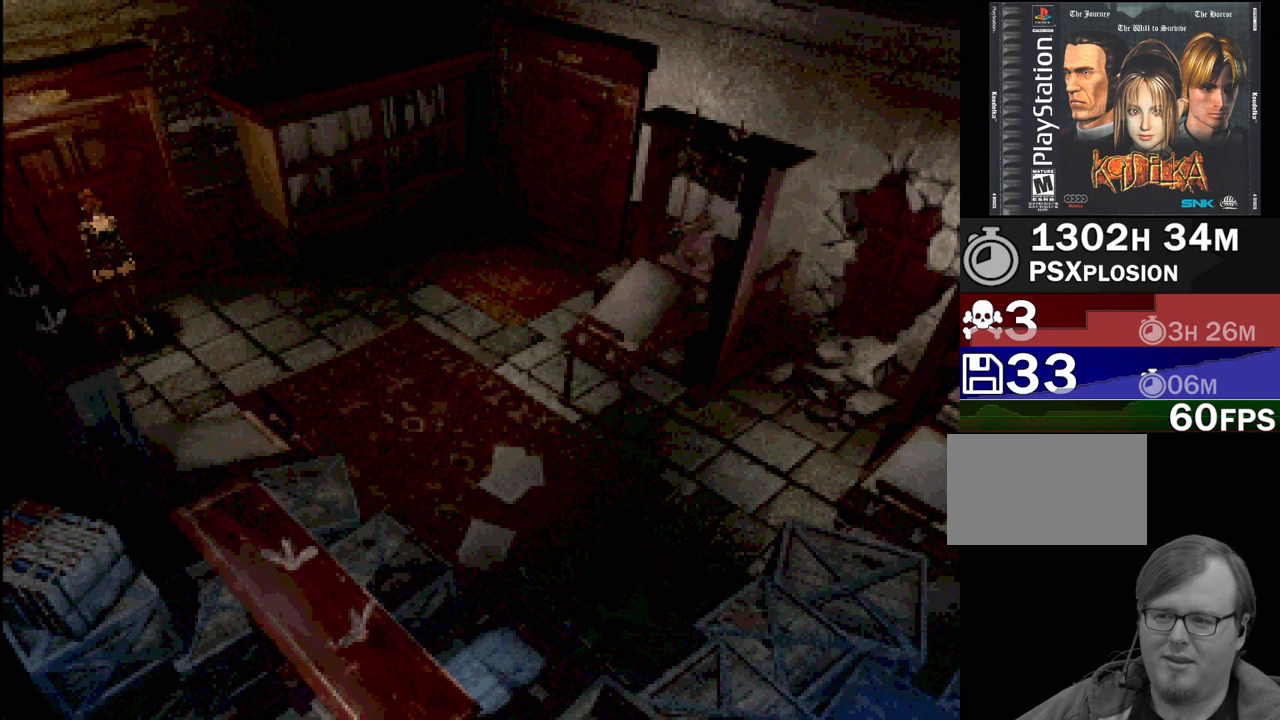
{"buttons": [], "events": []}
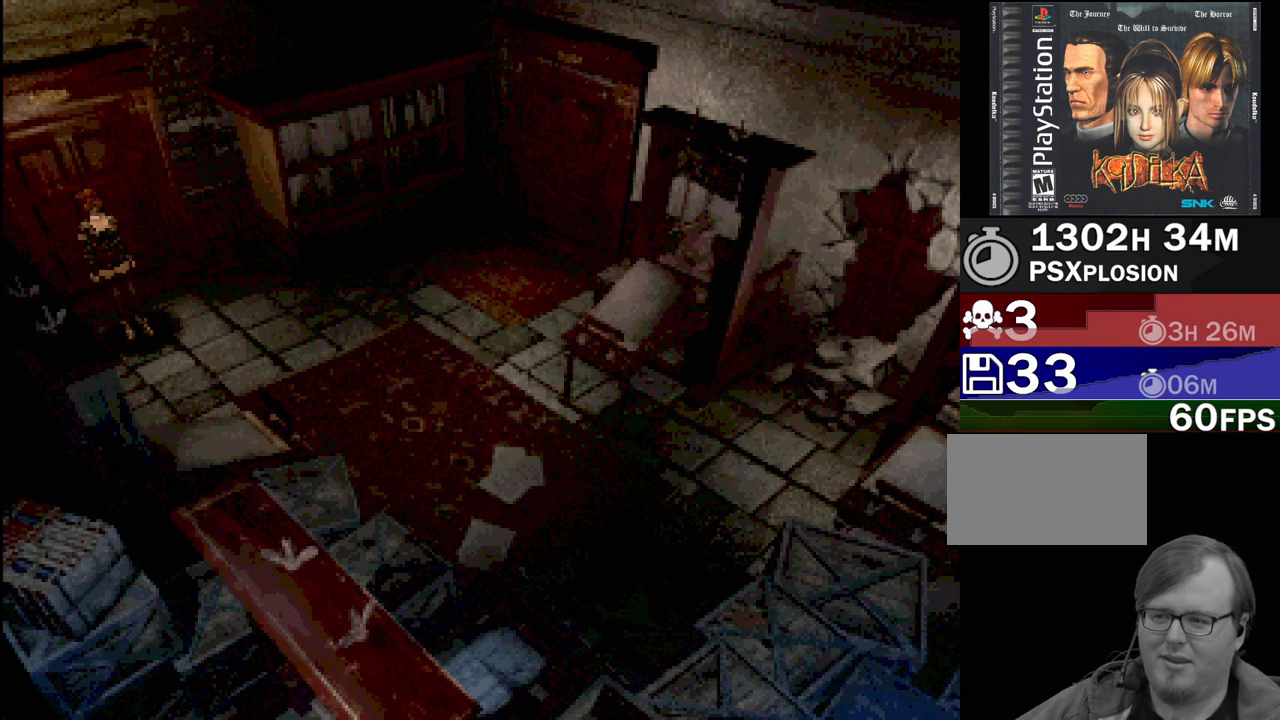
{"buttons": [], "events": []}
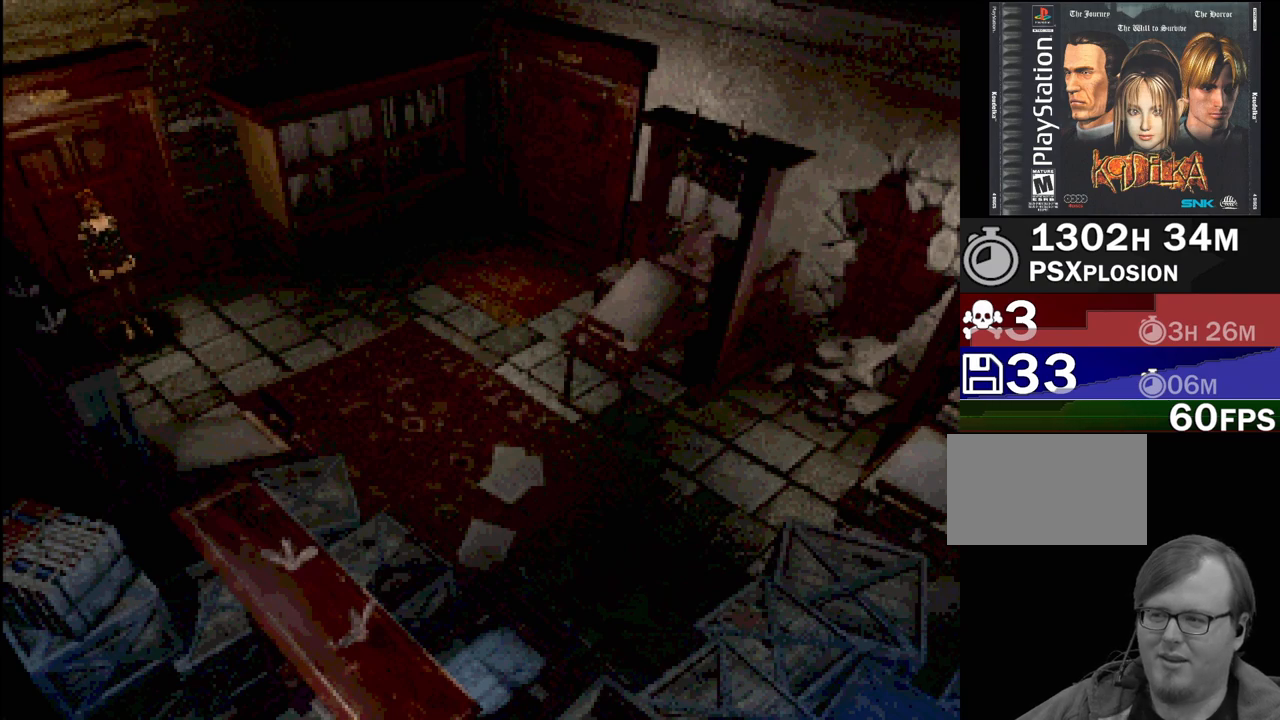
{"buttons": ["CIRCLE"], "events": [[317, "CIRCLE", "down"]]}
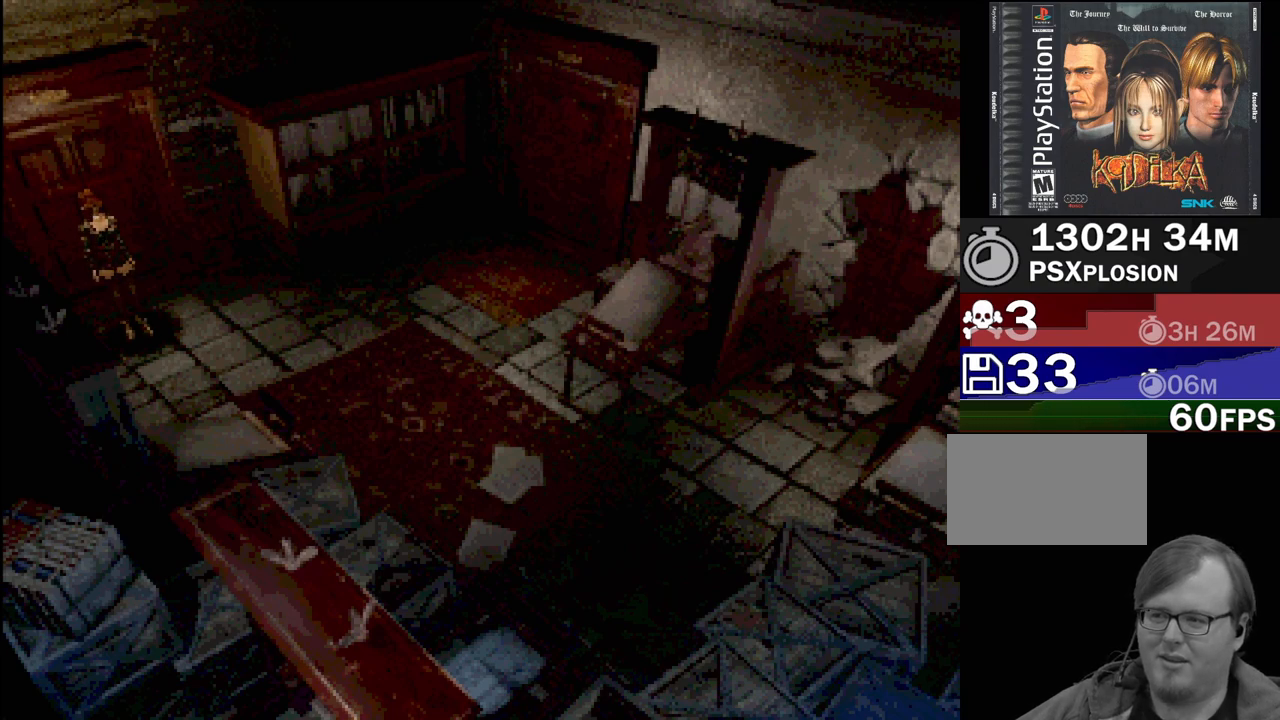
{"buttons": ["CIRCLE", "DPAD_RIGHT"], "events": [[333, "DPAD_RIGHT", "down"]]}
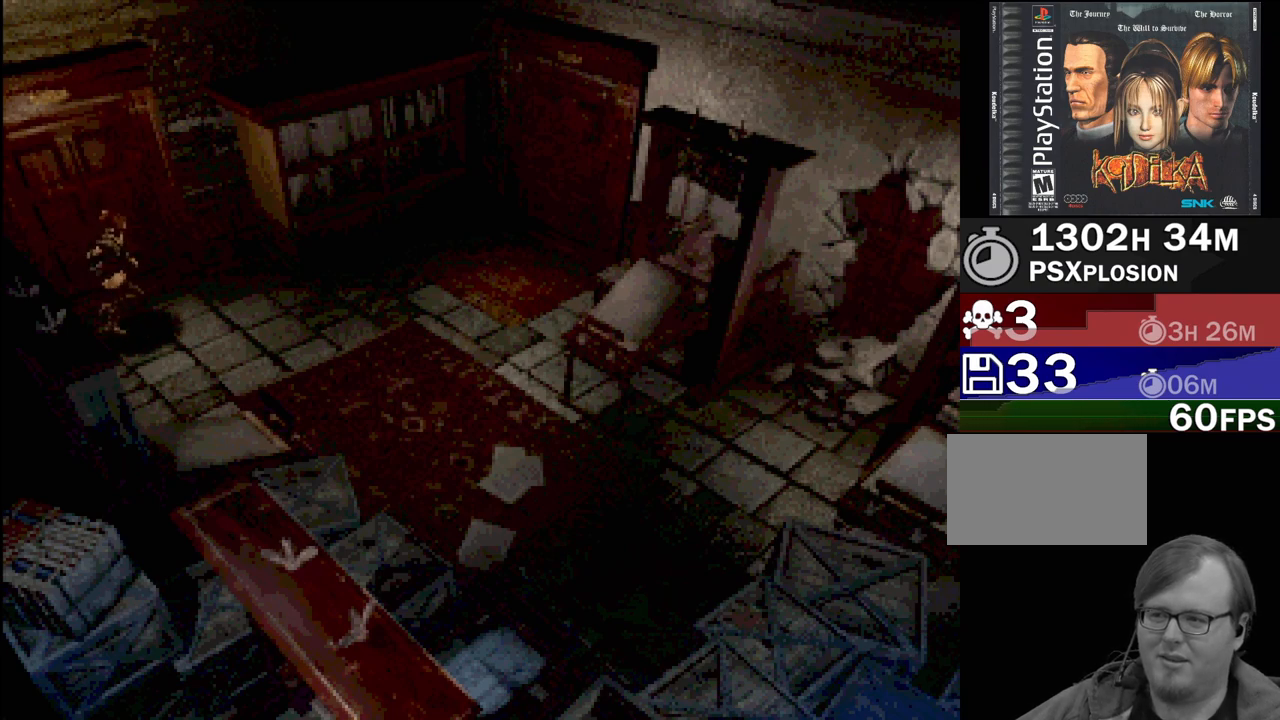
{"buttons": ["CIRCLE", "DPAD_RIGHT"], "events": [[117, "DPAD_RIGHT", "up"], [167, "DPAD_UP", "down"], [333, "DPAD_RIGHT", "down"], [333, "DPAD_UP", "up"]]}
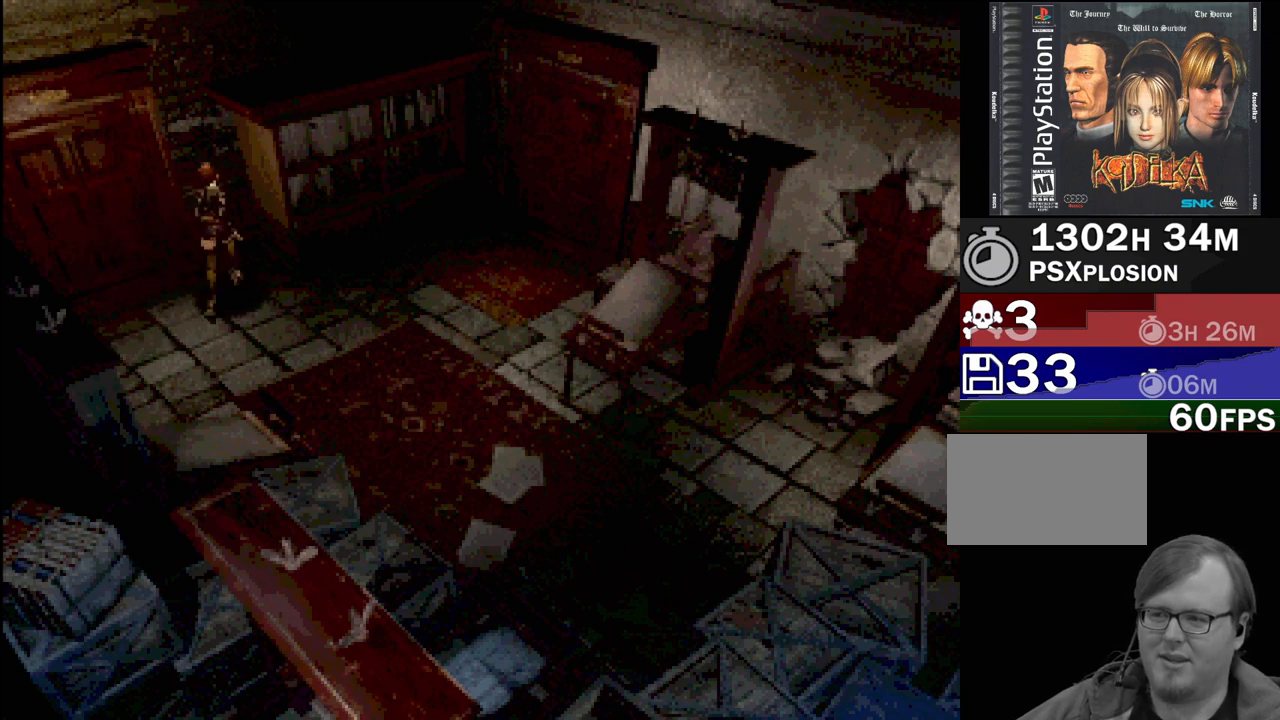
{"buttons": ["CIRCLE", "DPAD_RIGHT"], "events": [[200, "DPAD_DOWN", "down"], [467, "DPAD_DOWN", "up"]]}